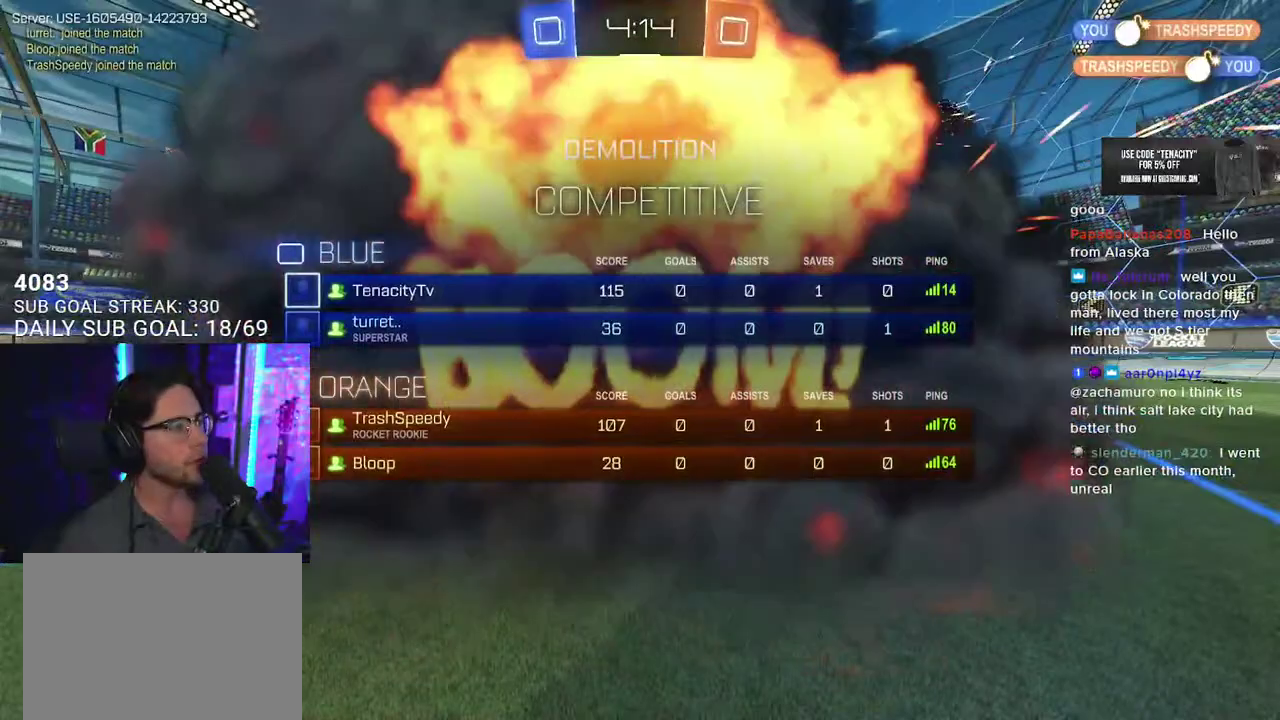
Gameplay with a controller (PlayStation layout); each line is a JSON object with the inputs held at the frame after it. "events" lists button and stick changes between this image and that frame as [ms after this image, input, new state], when the widget could be followed in between. This overlay highlights the sticks when they move; stick clicks (L3 R3) are not distinguishable. Not read: L1 R1.
{"buttons": ["R2"], "left_stick": "center", "right_stick": "center"}
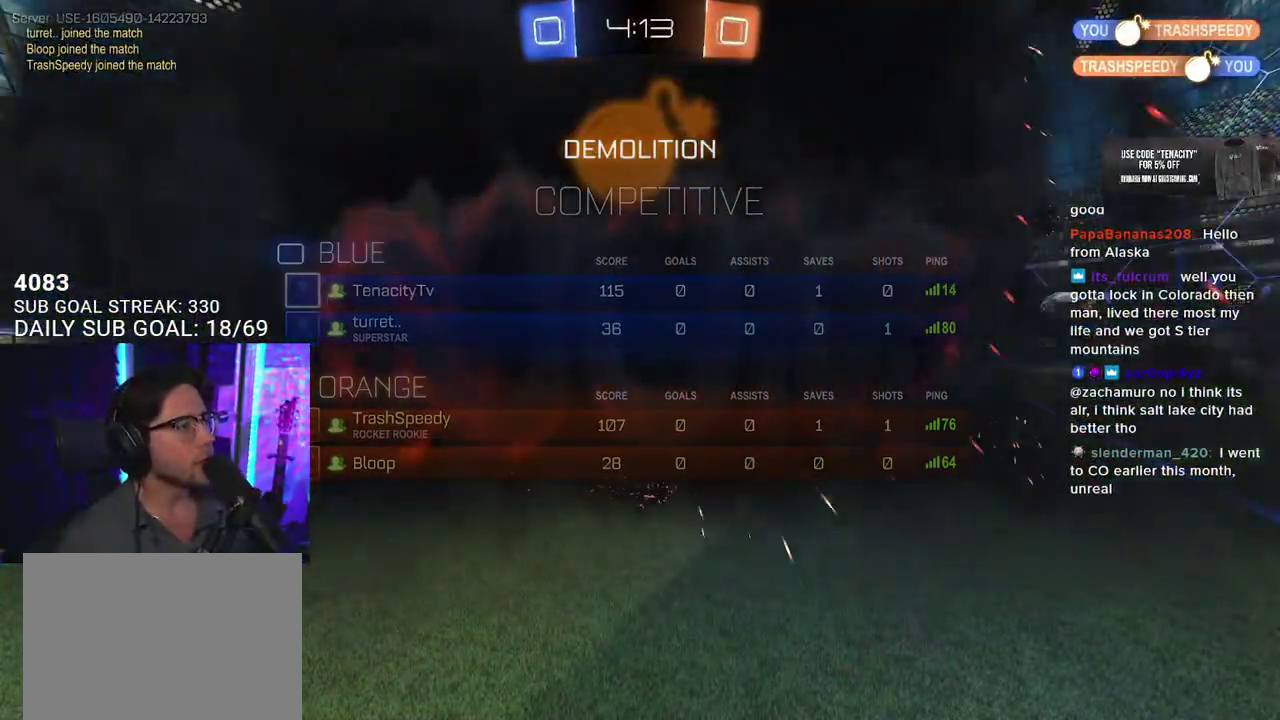
{"buttons": ["R2"], "left_stick": "center", "right_stick": "center"}
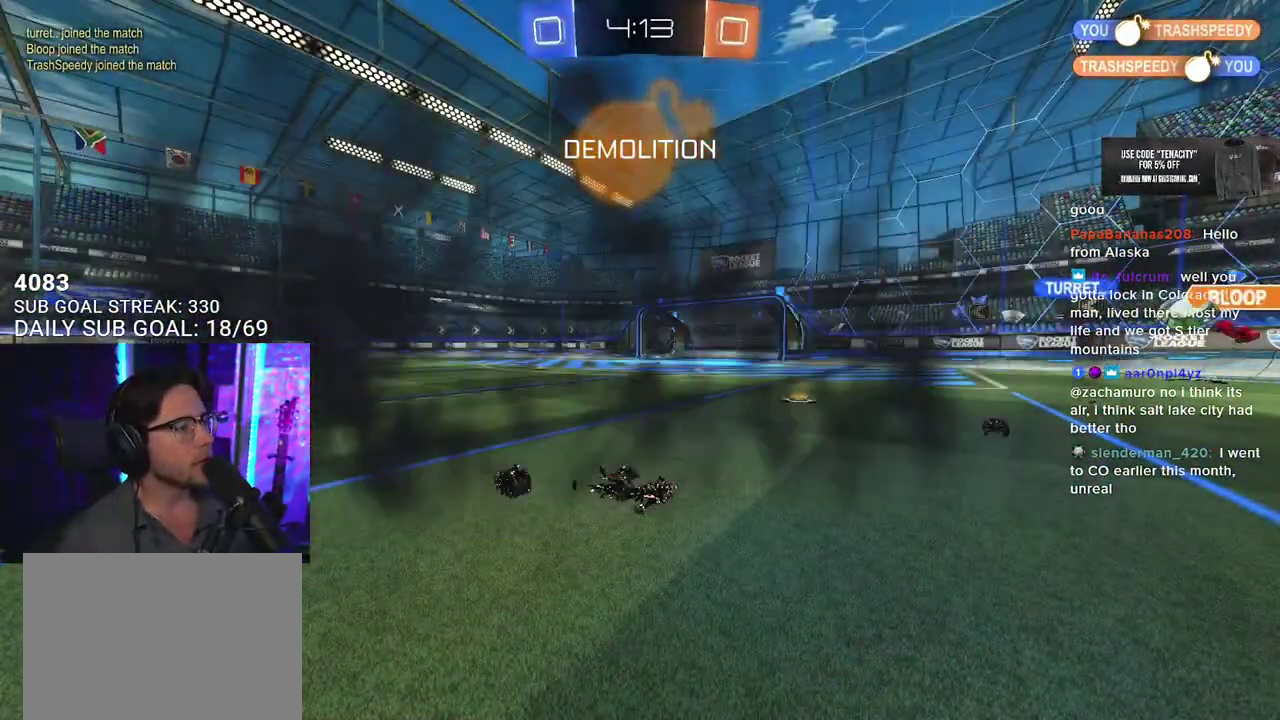
{"buttons": ["R2"], "left_stick": "center", "right_stick": "center"}
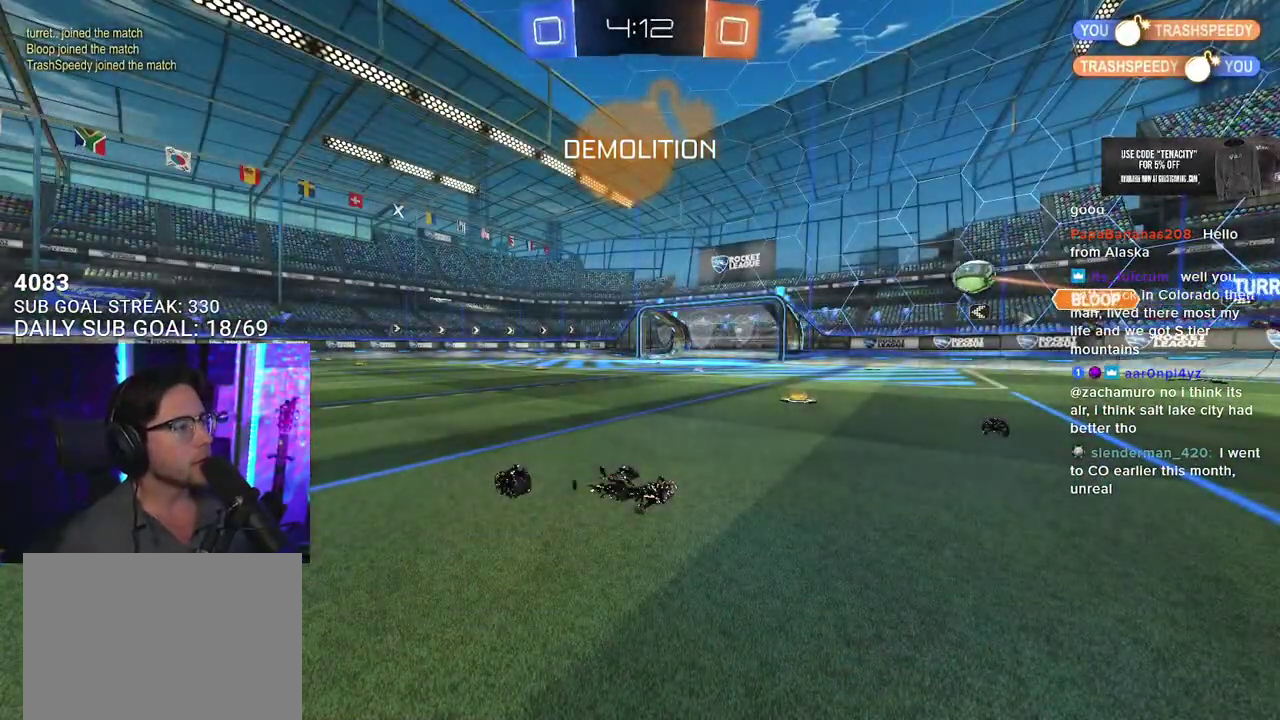
{"buttons": ["R2"], "left_stick": "center", "right_stick": "center"}
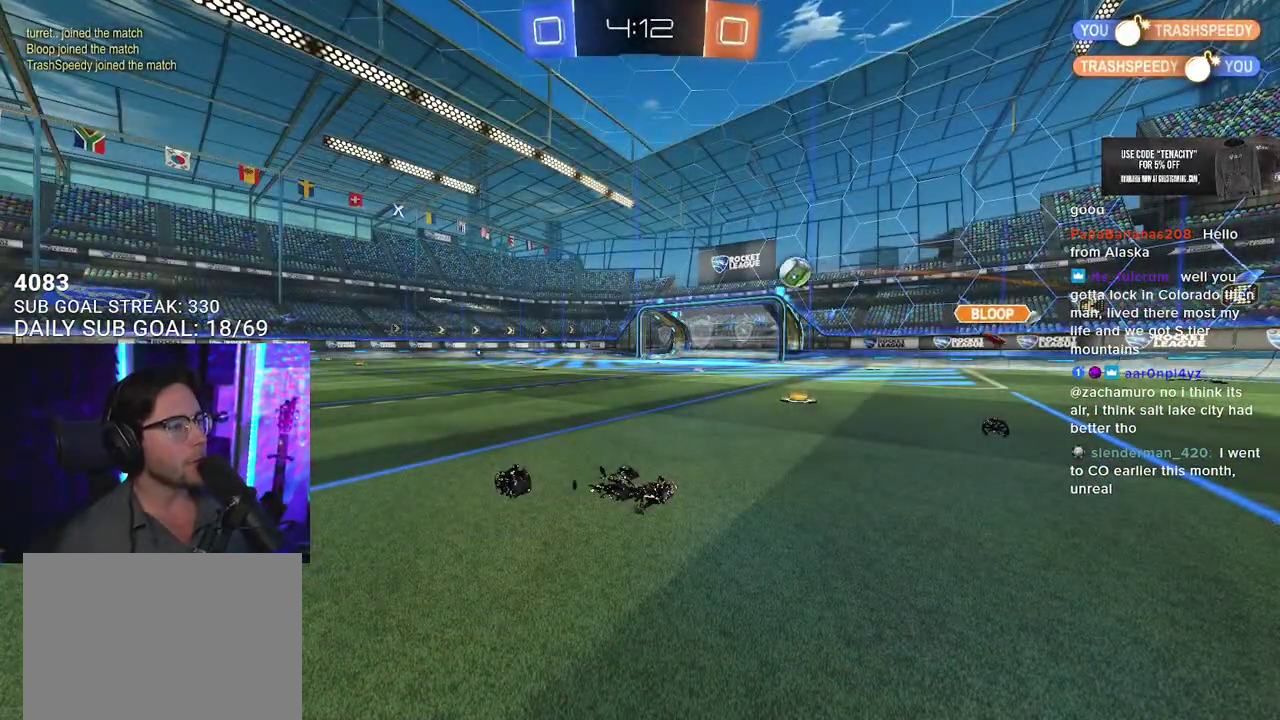
{"buttons": ["R2"], "left_stick": "right", "right_stick": "center", "events": [[167, "left_stick", "right"]]}
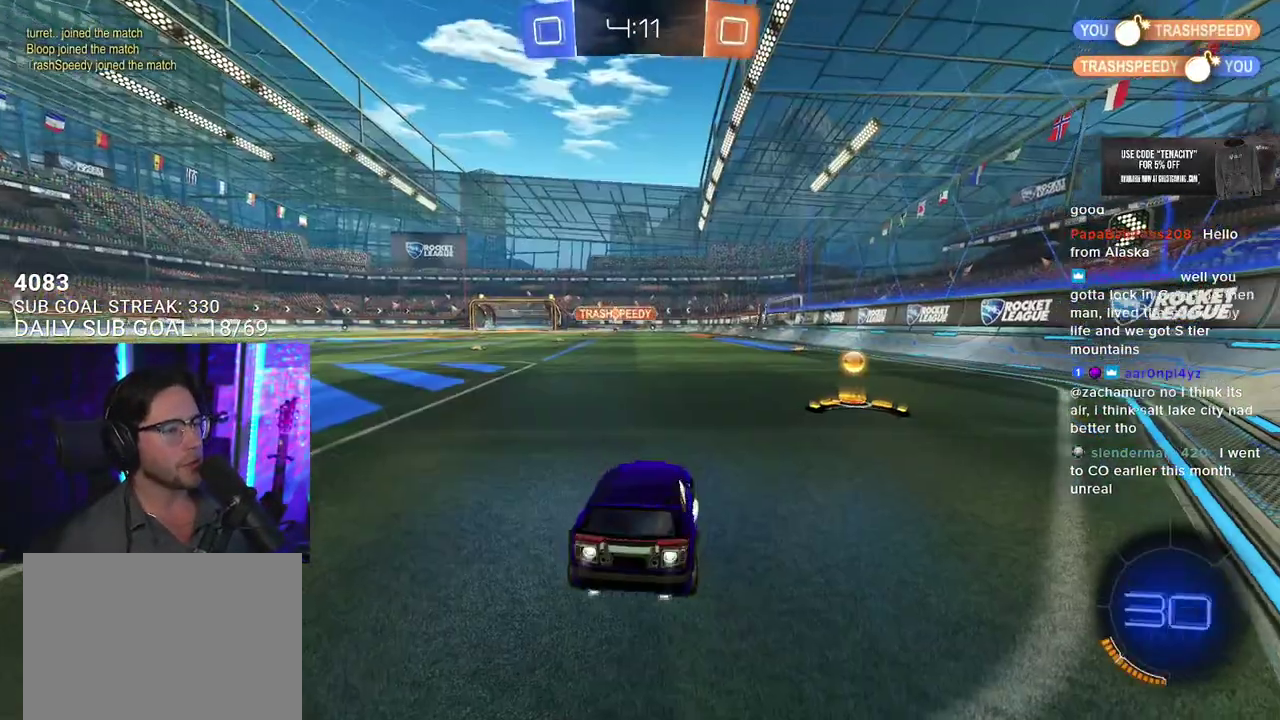
{"buttons": ["SQUARE", "R2"], "left_stick": "left", "right_stick": "center", "events": [[283, "TRIANGLE", "down"], [300, "left_stick", "left"], [400, "TRIANGLE", "up"], [467, "SQUARE", "down"]]}
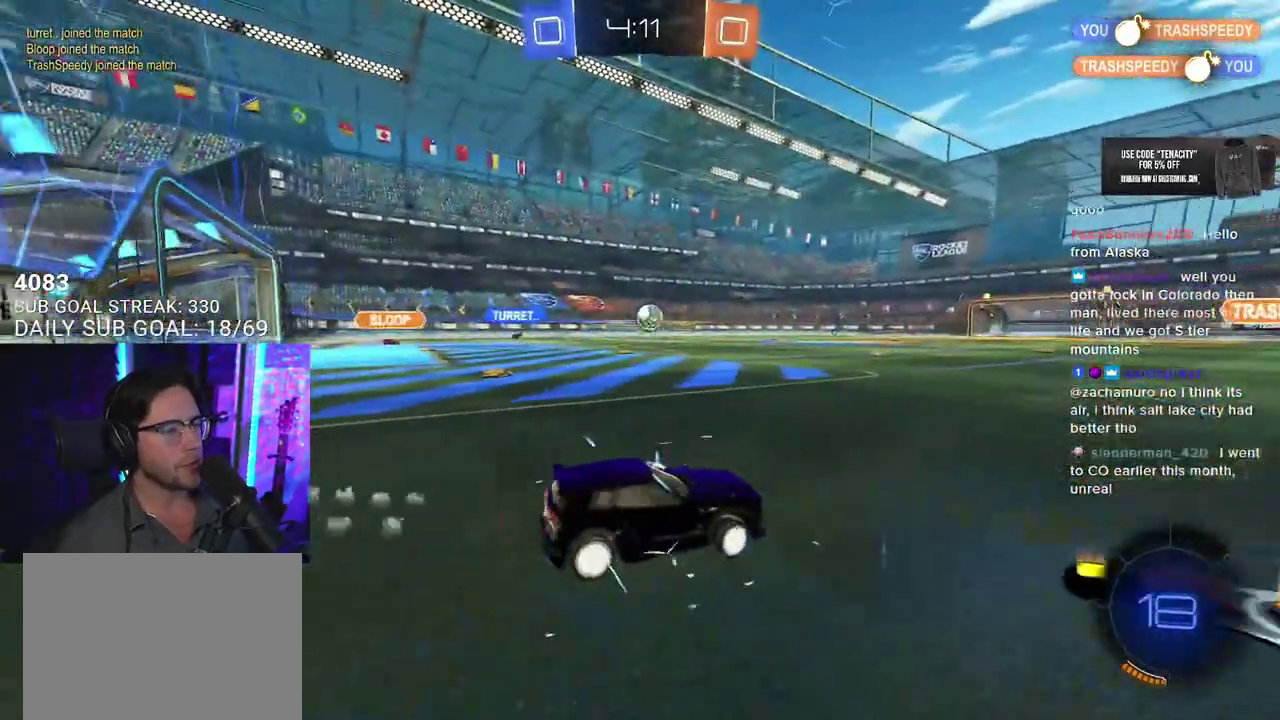
{"buttons": ["R2"], "left_stick": "right", "right_stick": "center", "events": [[33, "left_stick", "down-left"], [217, "SQUARE", "up"], [333, "left_stick", "right"]]}
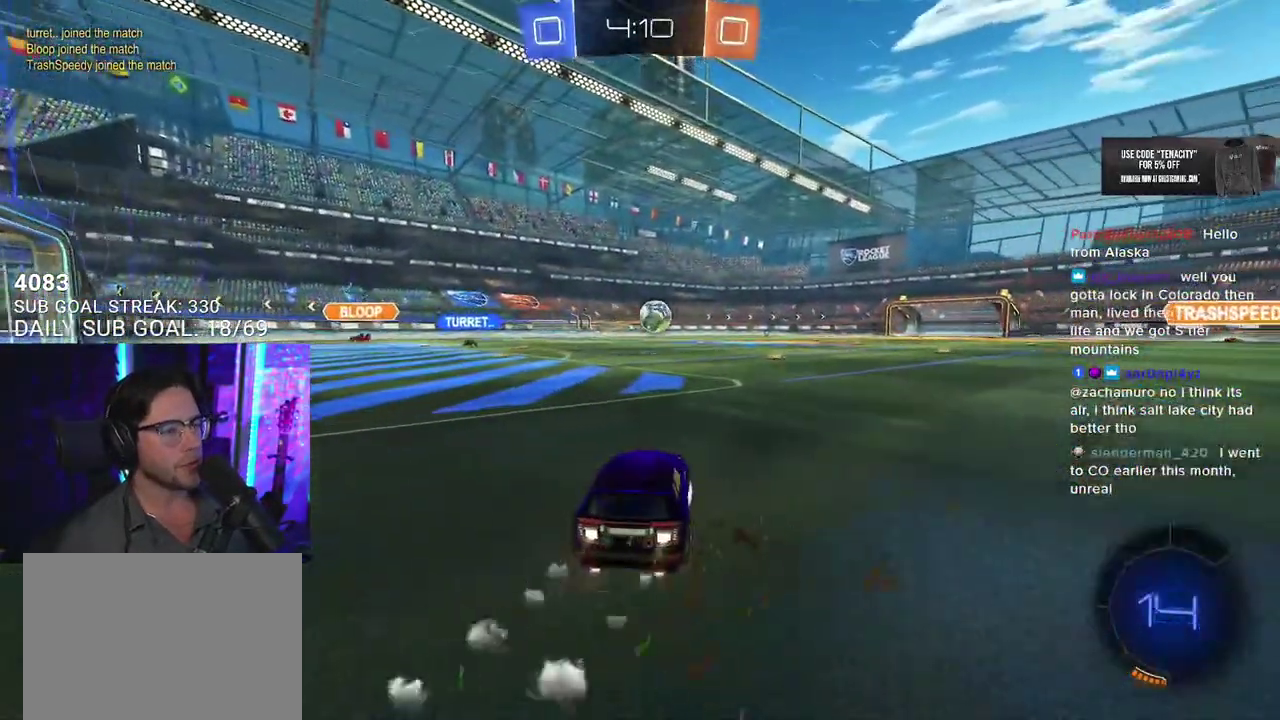
{"buttons": ["R2"], "left_stick": "center", "right_stick": "center", "events": [[417, "left_stick", "up-right"], [467, "left_stick", "center"]]}